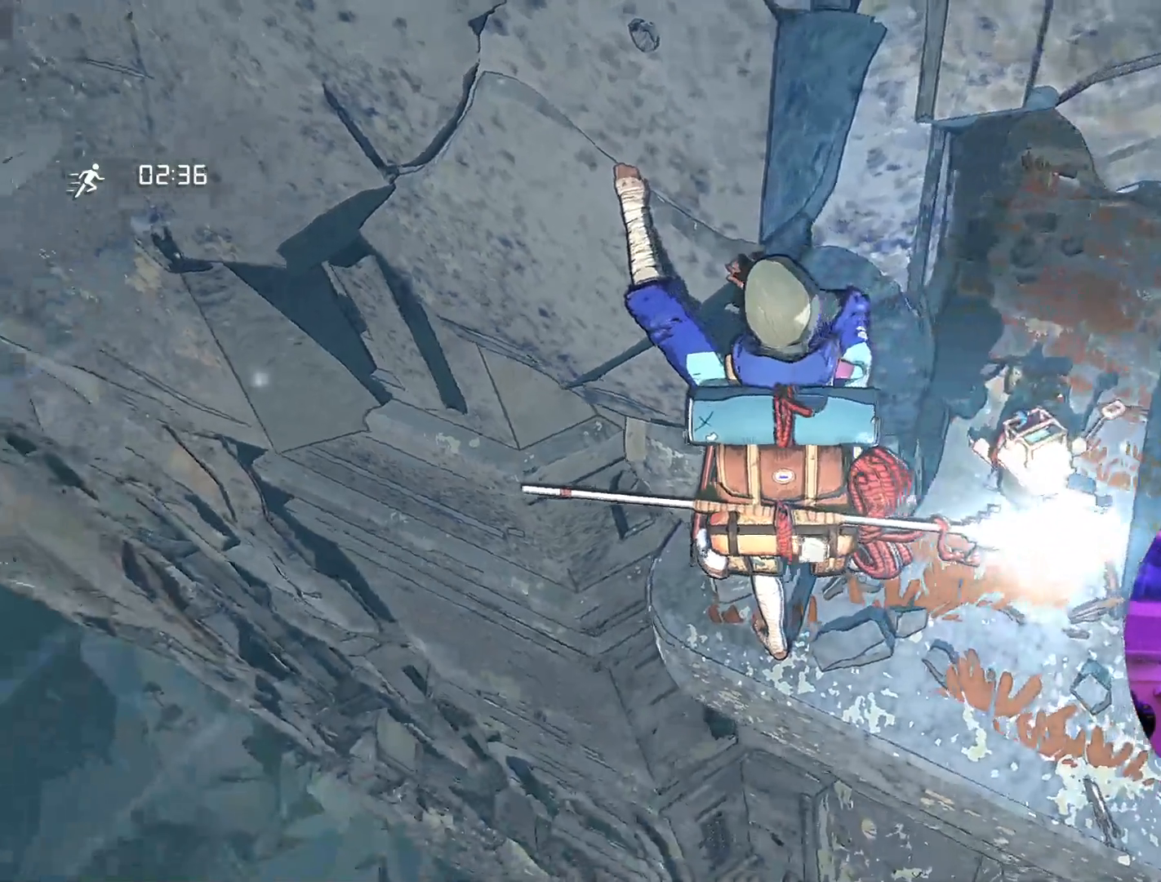
Gameplay with a controller (Xbox layout); each line is a JSON object with the inputs held at the frame after it. "events" lists button and stick changes between this image and that frame as [ms after this image, input, new state], when the widget could be followed in between.
{"buttons": [], "left_stick": "center", "right_stick": "up", "events": [[50, "right_stick", "center"], [167, "right_stick", "up"]]}
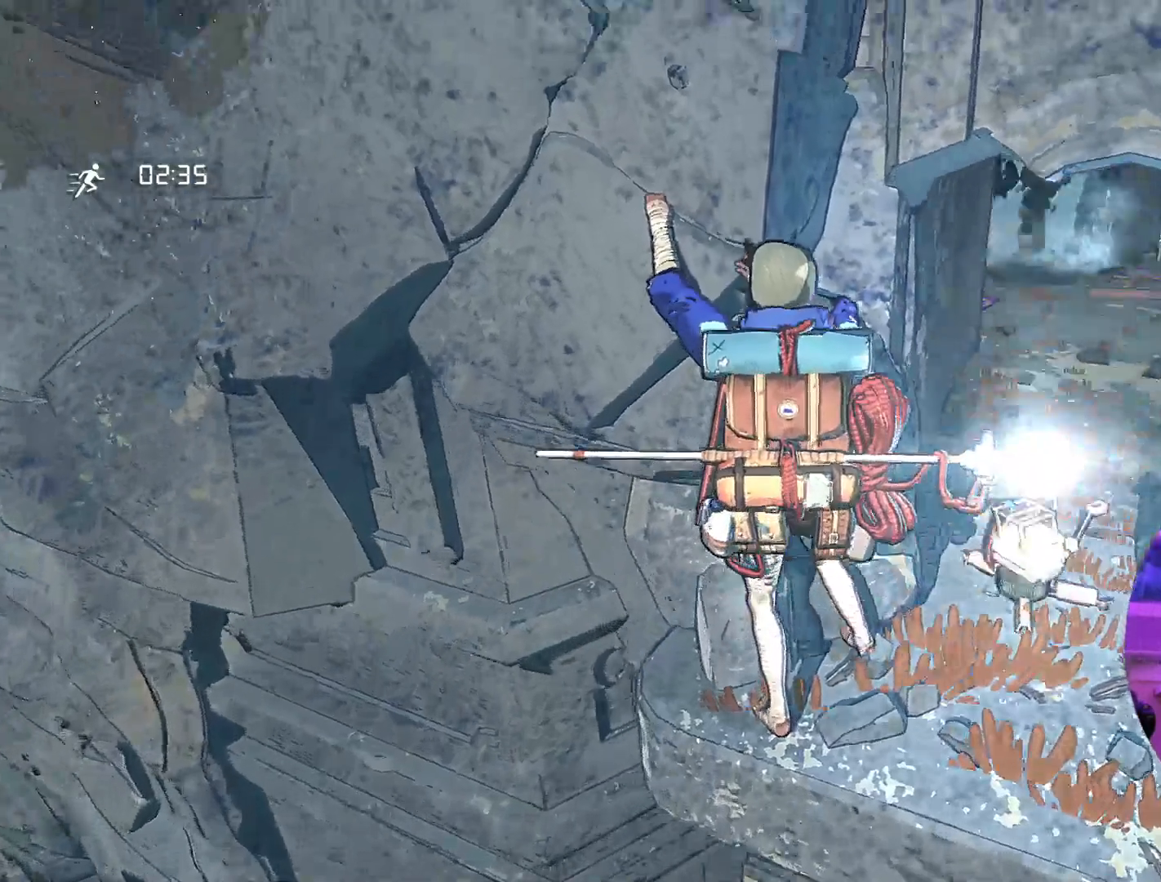
{"buttons": [], "left_stick": "center", "right_stick": "center", "events": [[117, "right_stick", "center"]]}
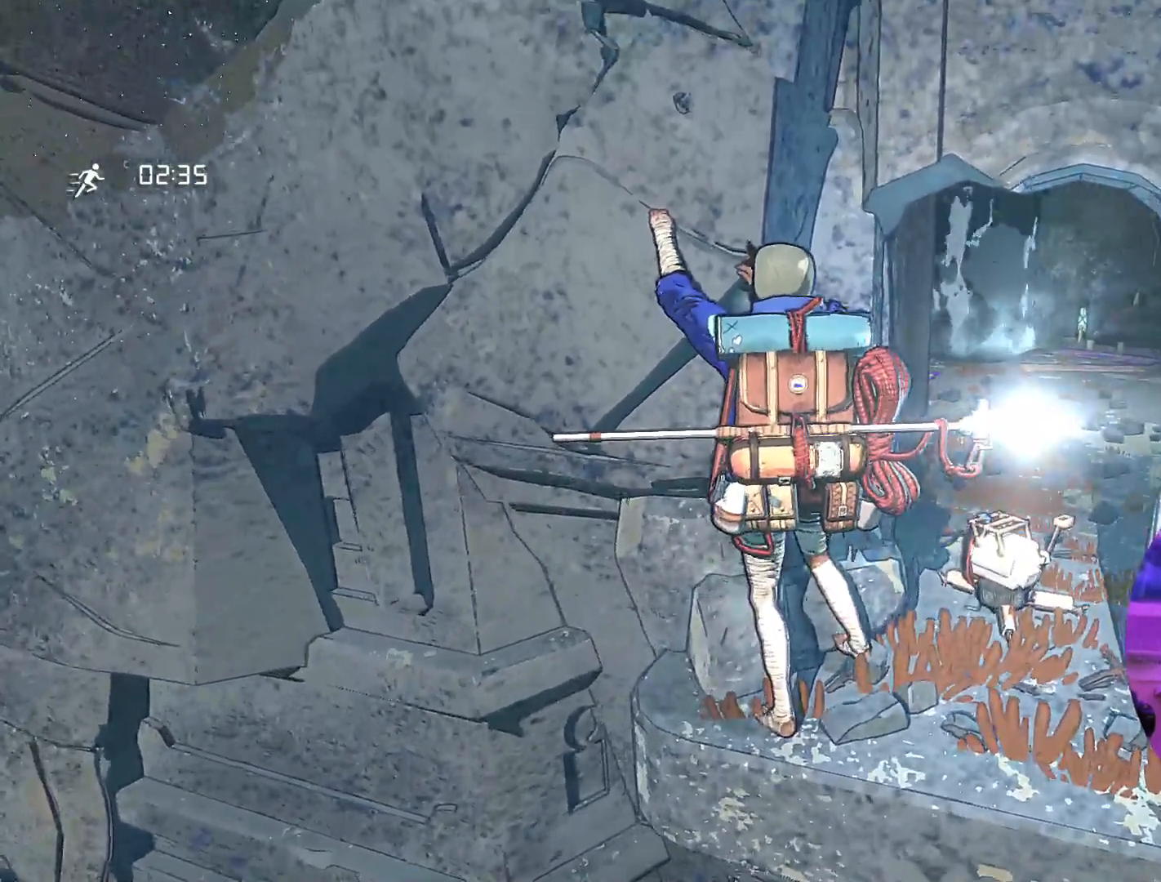
{"buttons": [], "left_stick": "center", "right_stick": "center", "events": []}
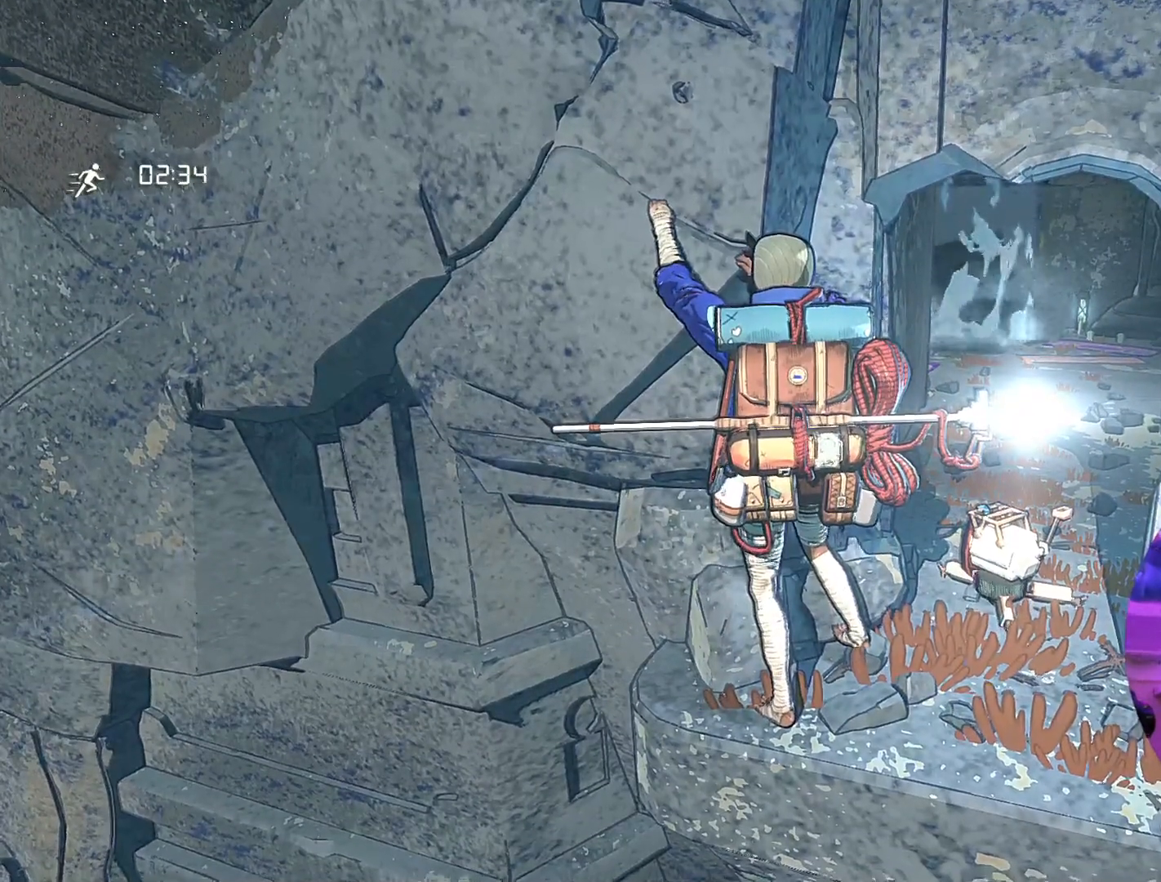
{"buttons": [], "left_stick": "center", "right_stick": "center", "events": [[417, "R1", "down"], [450, "R1", "up"]]}
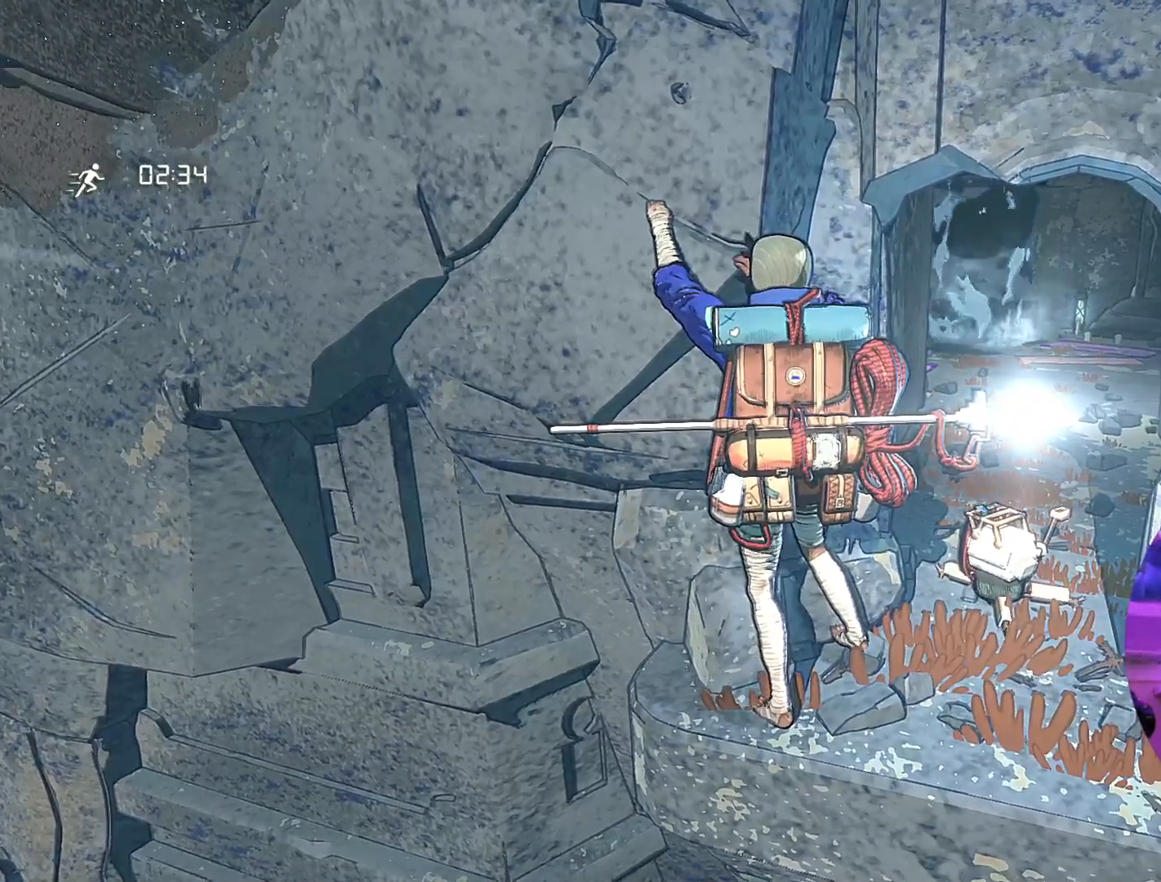
{"buttons": ["DPAD_UP"], "left_stick": "center", "right_stick": "center", "events": [[450, "DPAD_UP", "down"]]}
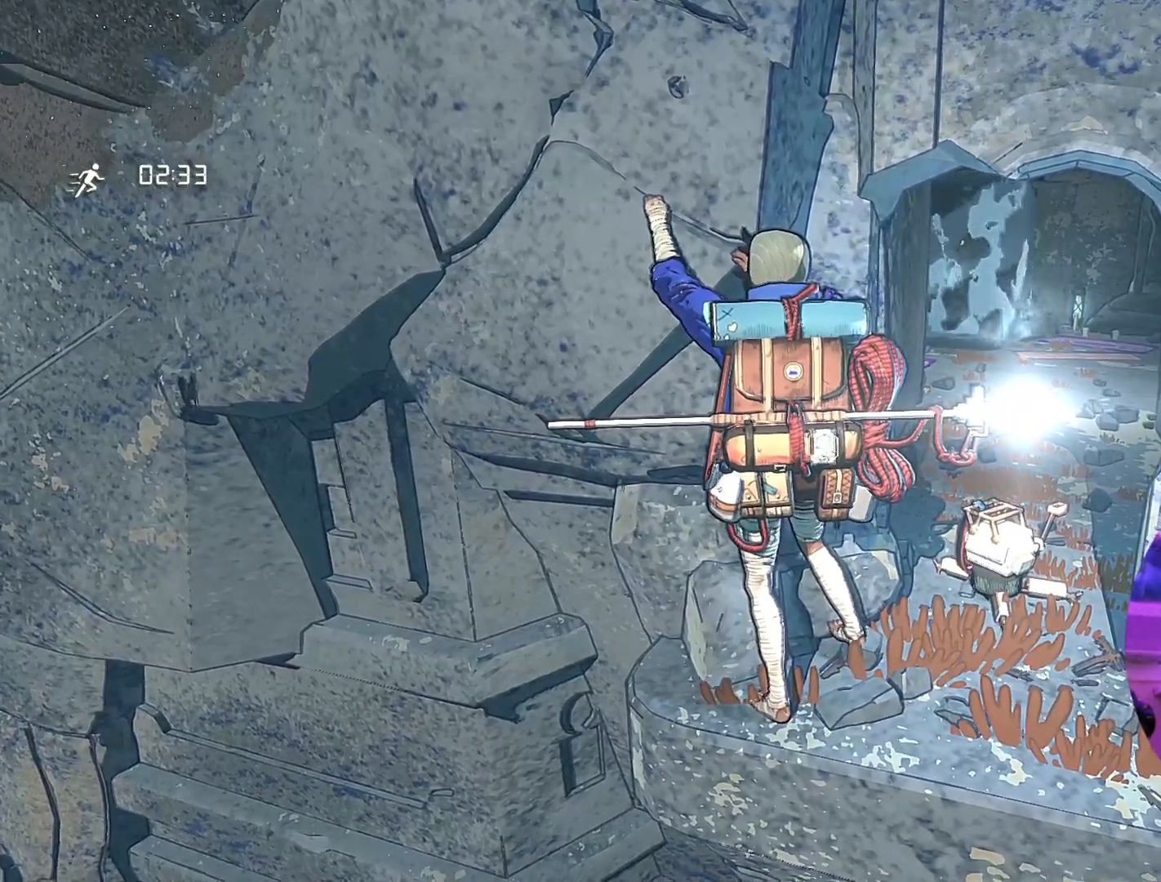
{"buttons": [], "left_stick": "center", "right_stick": "center", "events": [[483, "DPAD_UP", "up"]]}
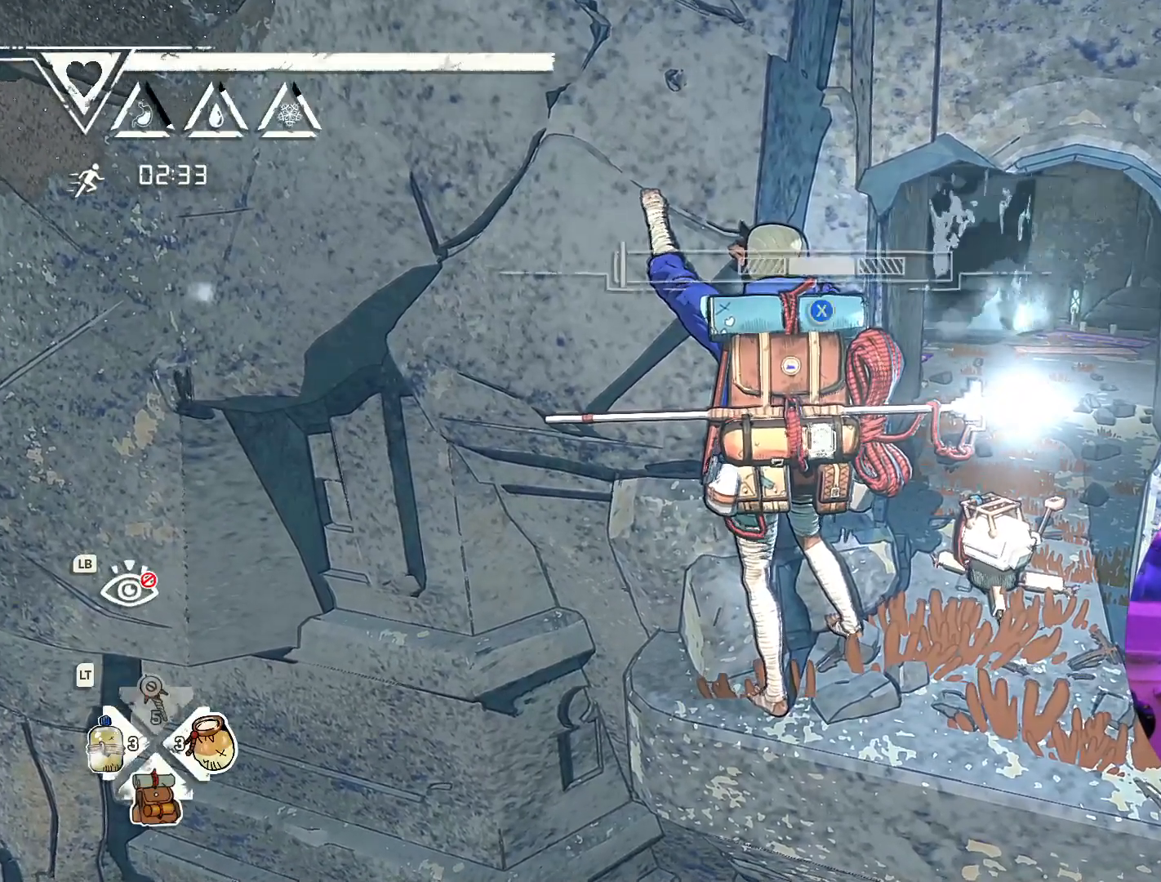
{"buttons": [], "left_stick": "center", "right_stick": "center", "events": []}
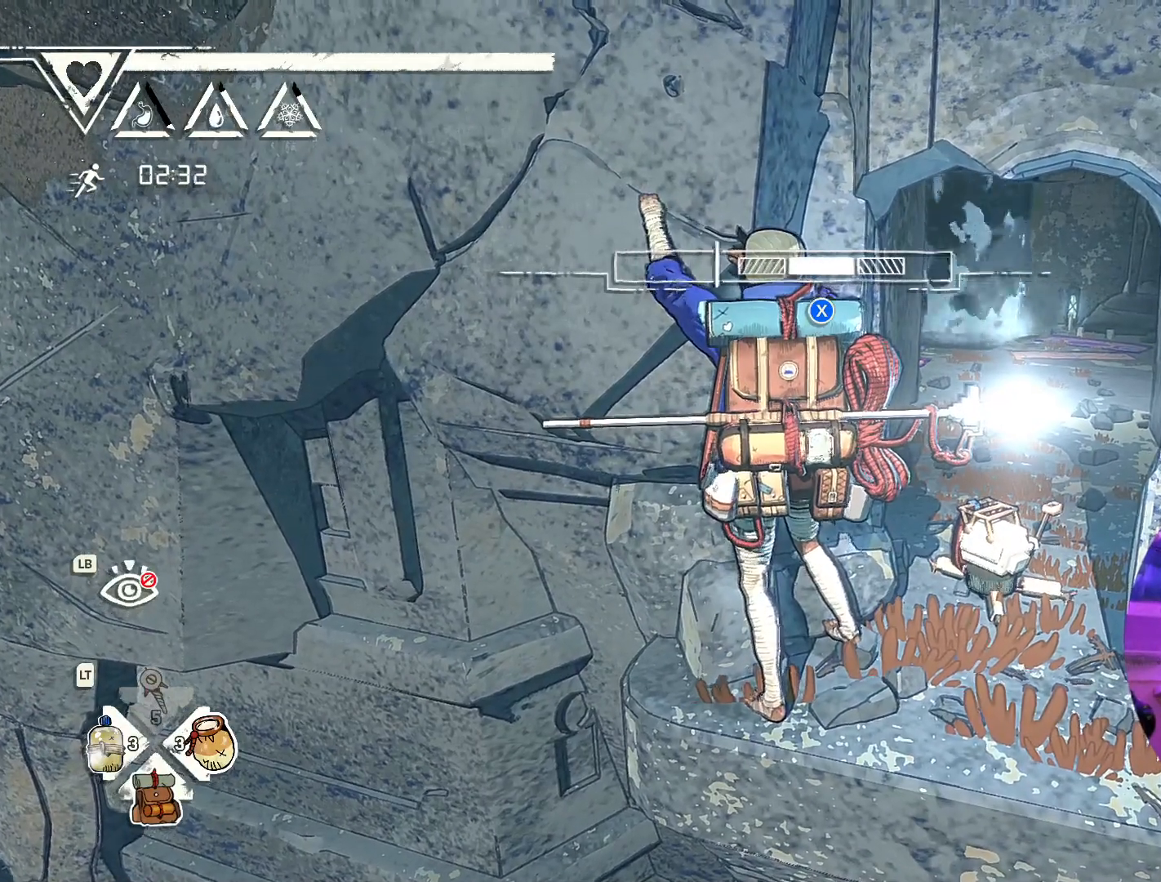
{"buttons": [], "left_stick": "center", "right_stick": "center", "events": [[217, "X", "down"], [317, "X", "up"]]}
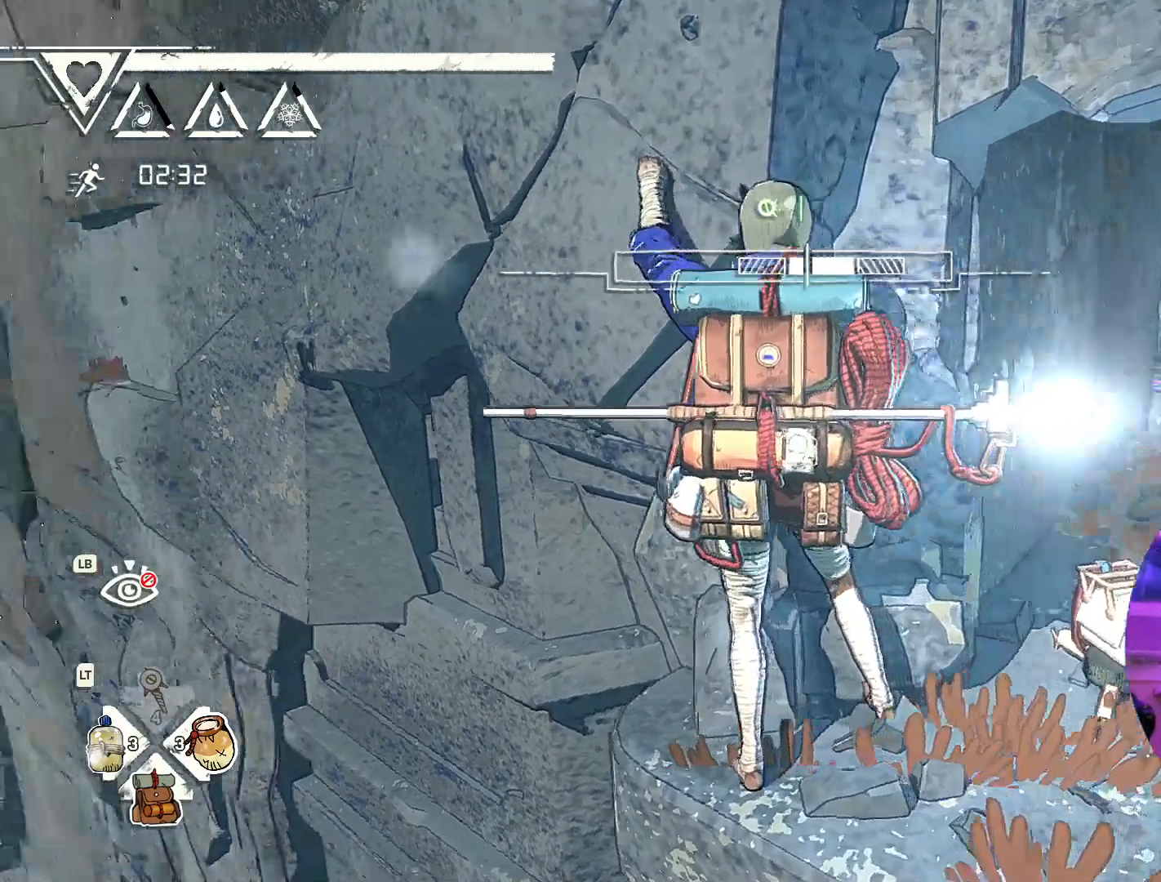
{"buttons": [], "left_stick": "center", "right_stick": "down-left", "events": [[317, "right_stick", "down-left"]]}
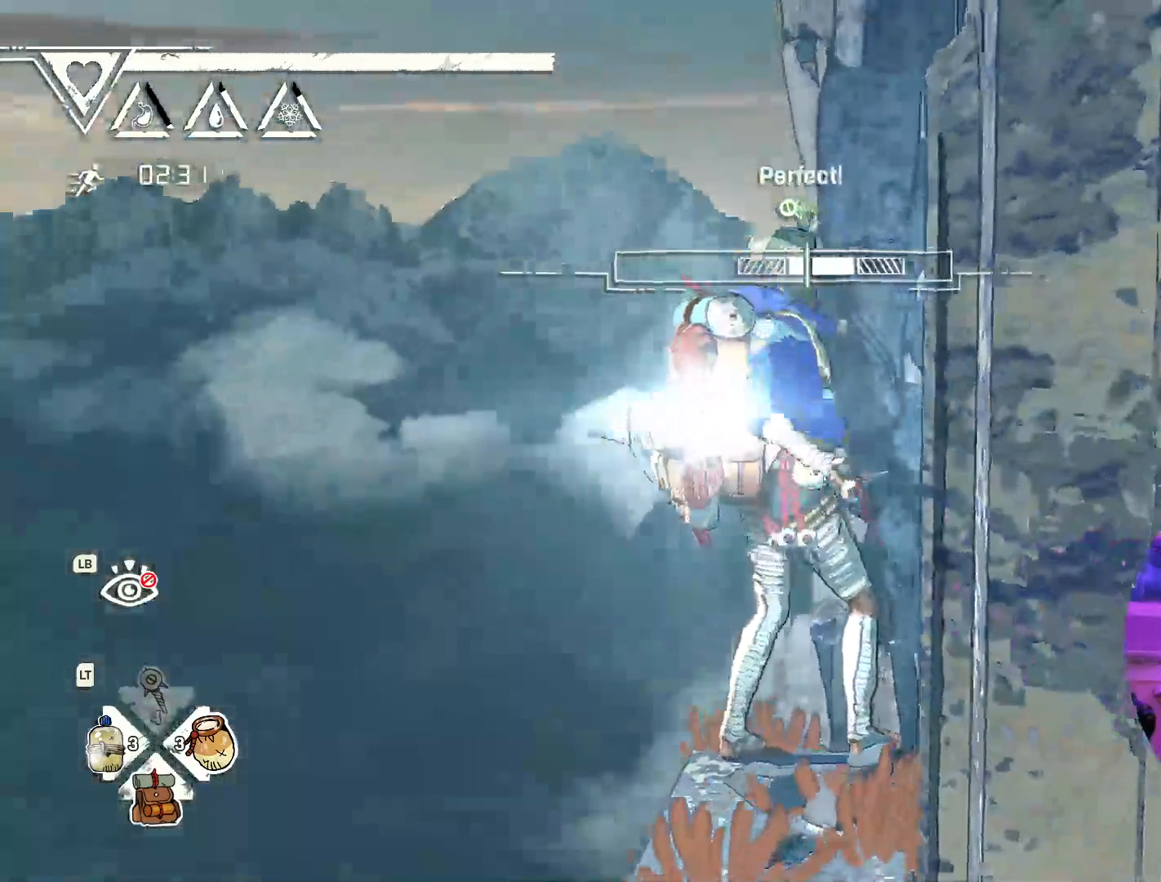
{"buttons": [], "left_stick": "center", "right_stick": "down", "events": [[33, "right_stick", "center"], [483, "right_stick", "down"]]}
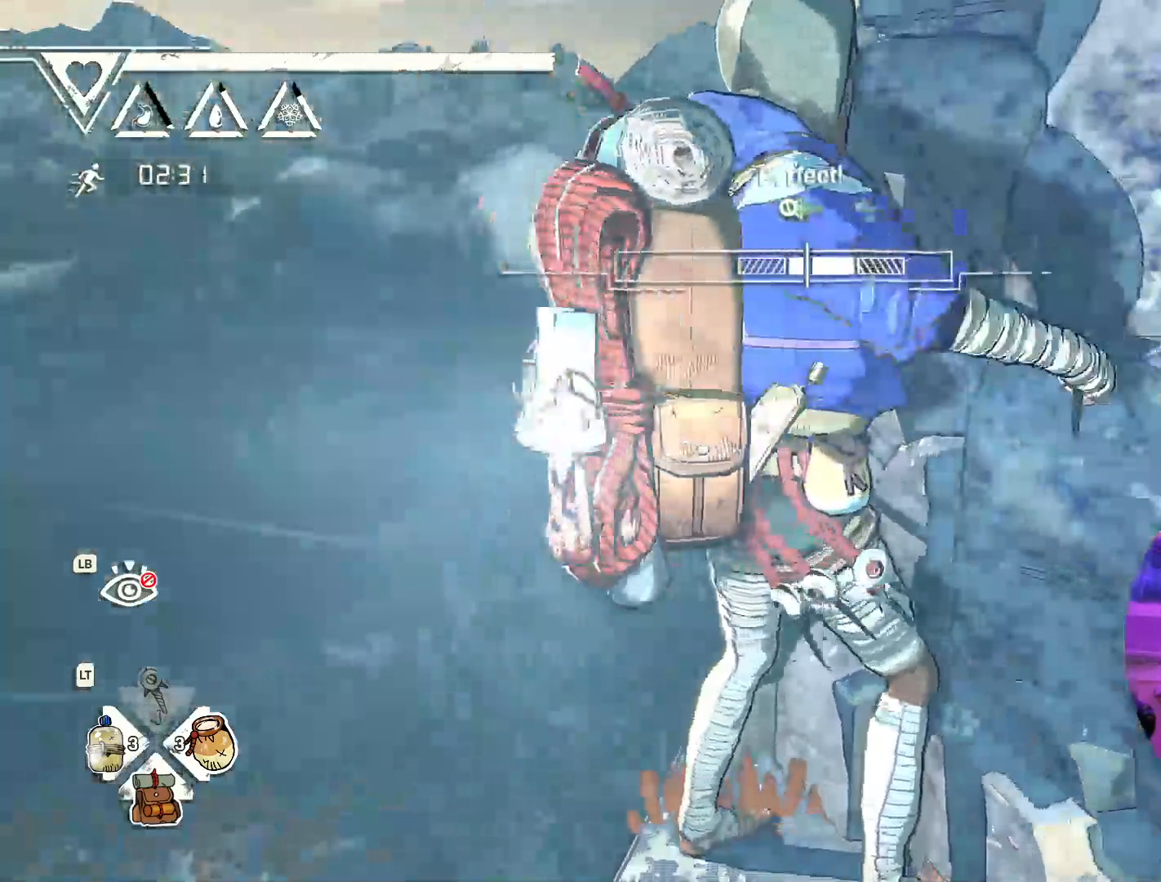
{"buttons": [], "left_stick": "center", "right_stick": "down-right", "events": [[17, "right_stick", "down-right"]]}
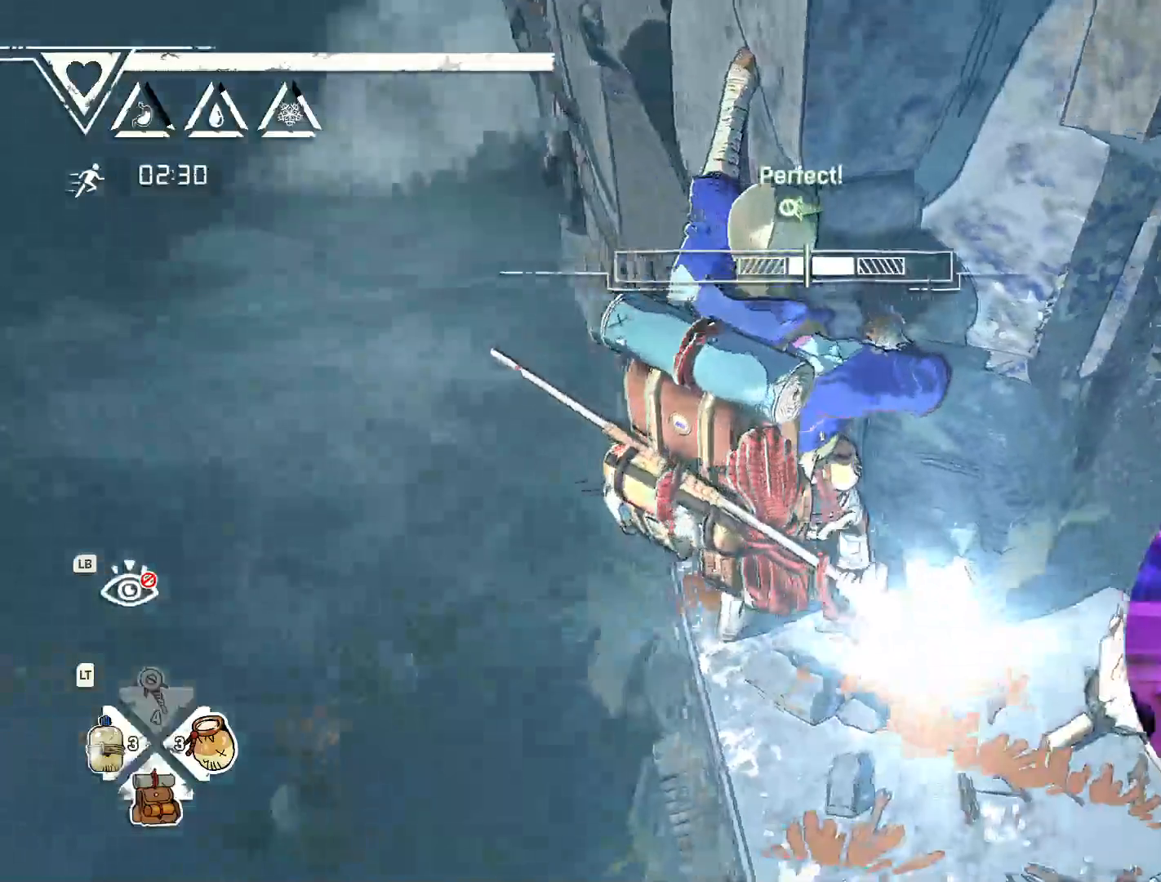
{"buttons": [], "left_stick": "center", "right_stick": "center", "events": [[433, "right_stick", "center"]]}
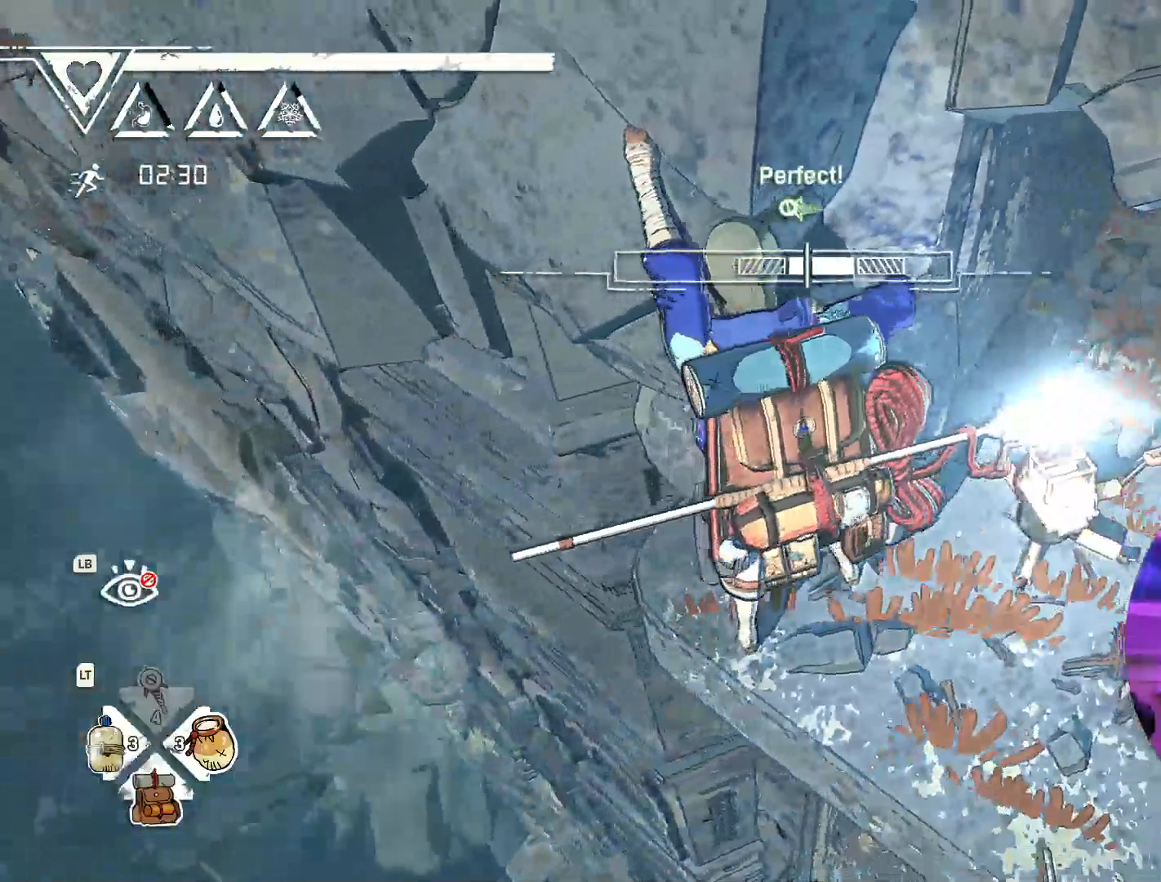
{"buttons": [], "left_stick": "center", "right_stick": "down-left", "events": [[167, "right_stick", "down-left"]]}
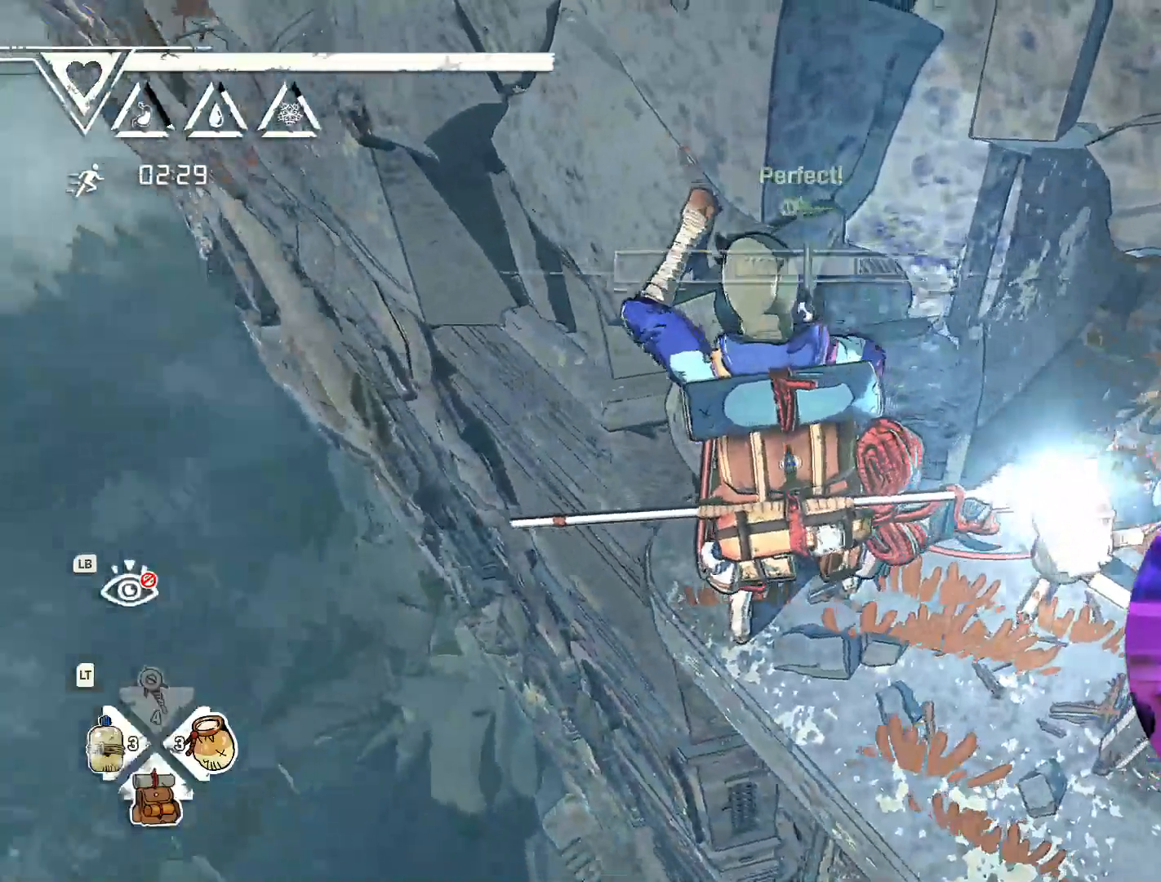
{"buttons": [], "left_stick": "center", "right_stick": "center", "events": [[133, "right_stick", "center"]]}
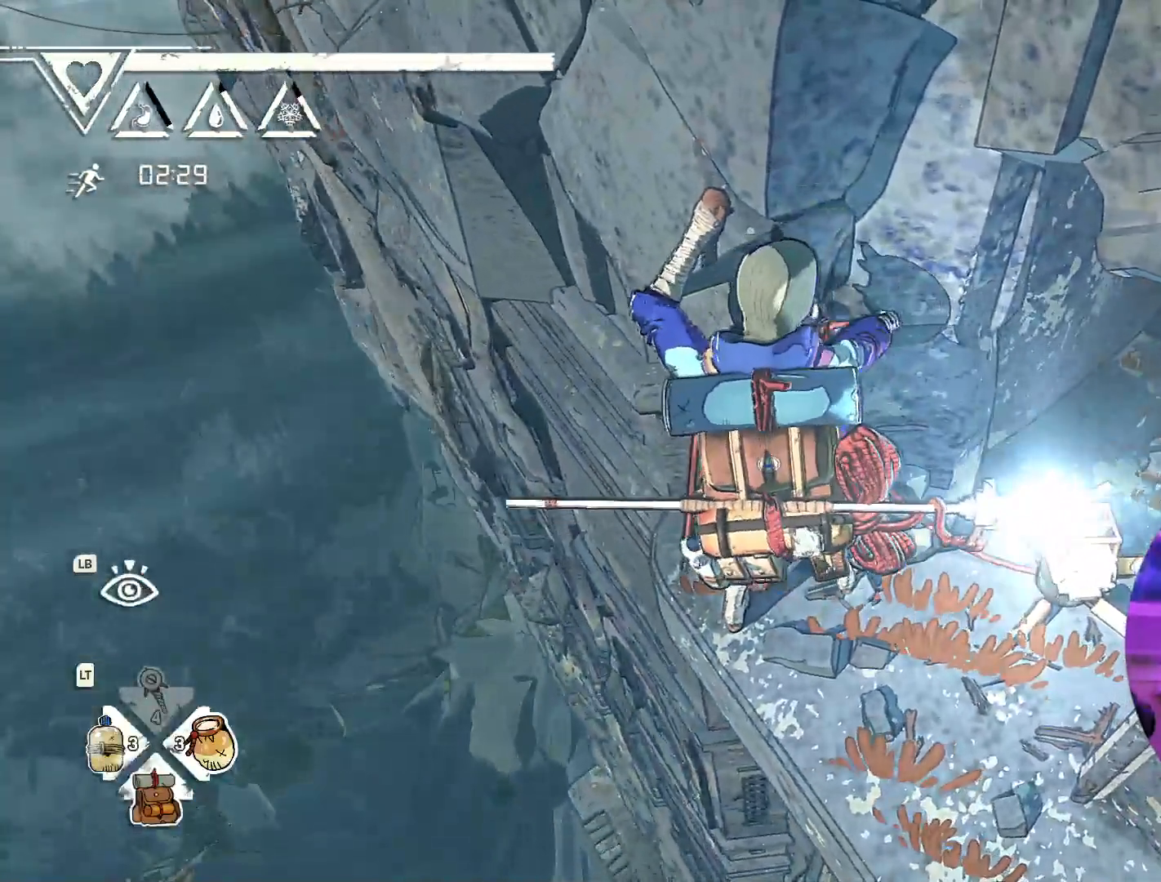
{"buttons": [], "left_stick": "center", "right_stick": "center", "events": []}
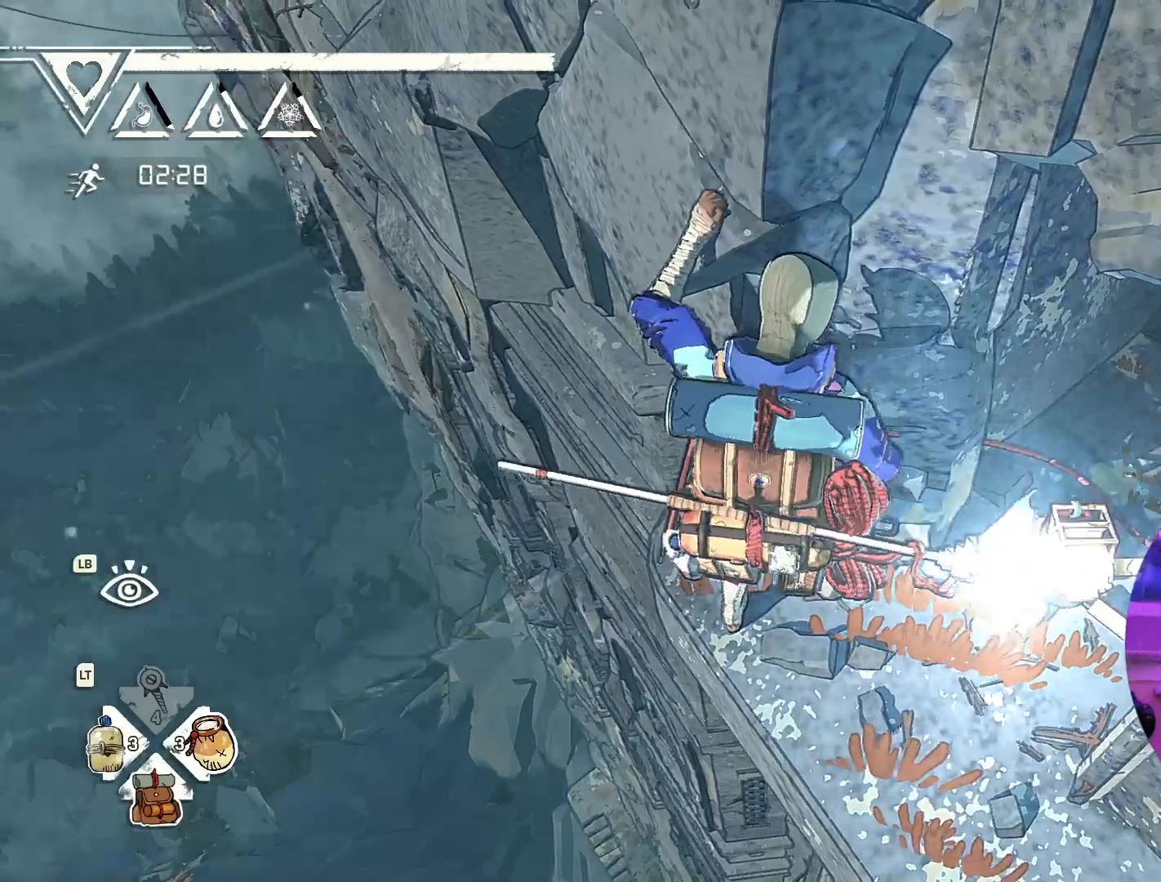
{"buttons": [], "left_stick": "center", "right_stick": "up", "events": [[317, "right_stick", "up"]]}
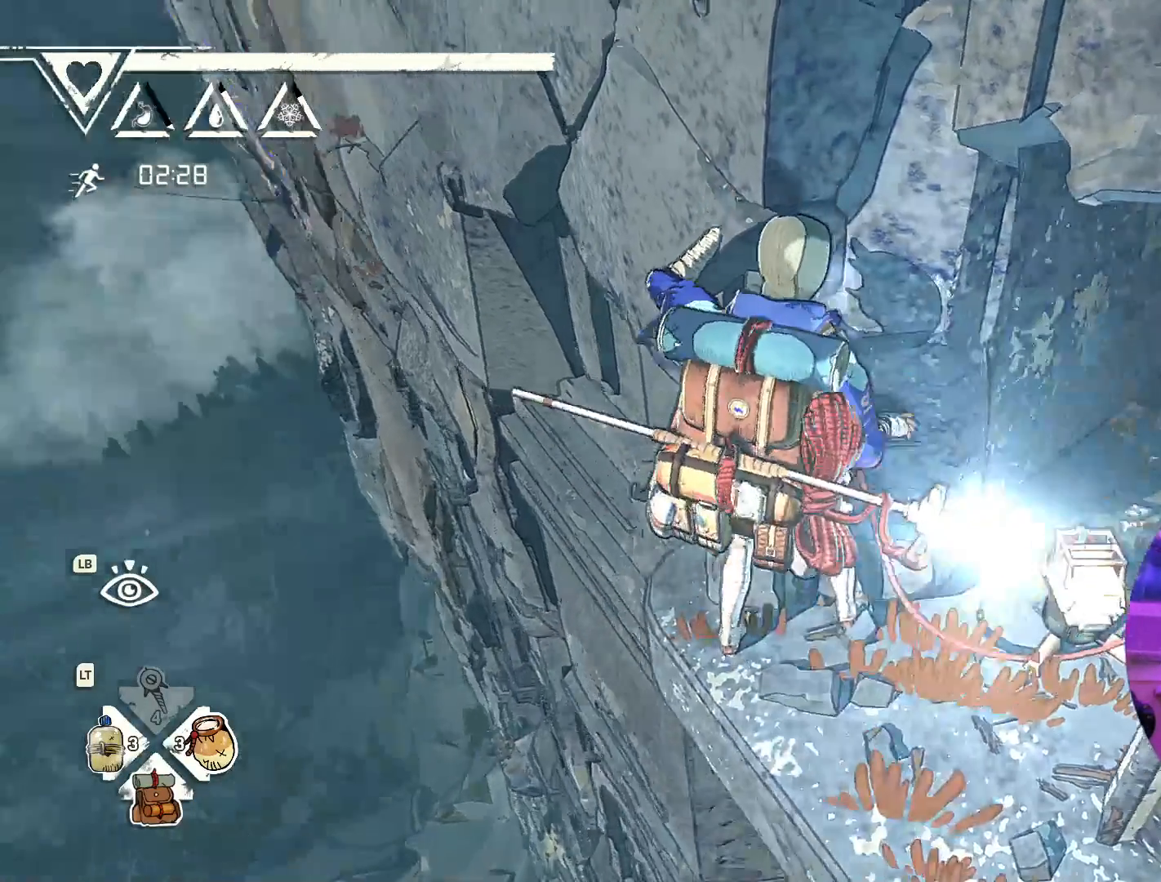
{"buttons": [], "left_stick": "center", "right_stick": "up", "events": [[200, "right_stick", "center"], [417, "right_stick", "up"]]}
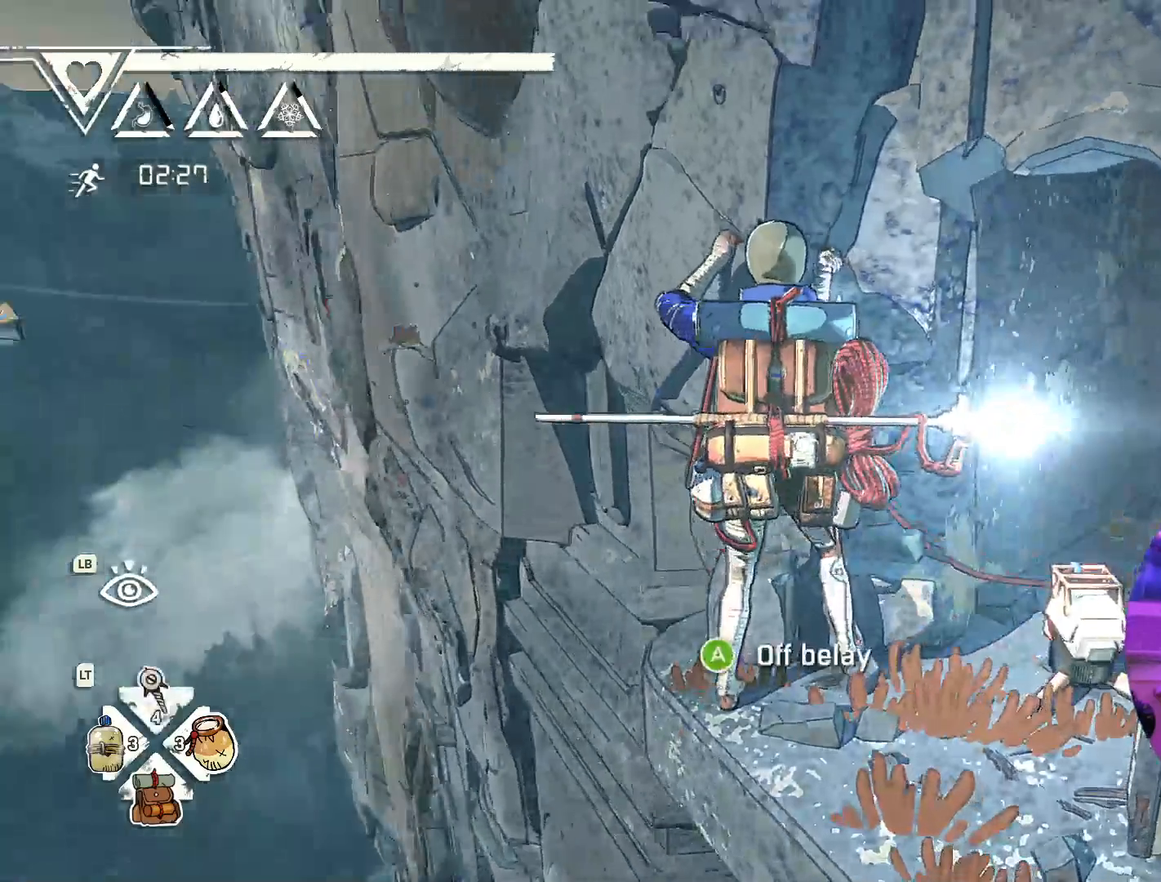
{"buttons": [], "left_stick": "center", "right_stick": "center", "events": [[333, "right_stick", "center"]]}
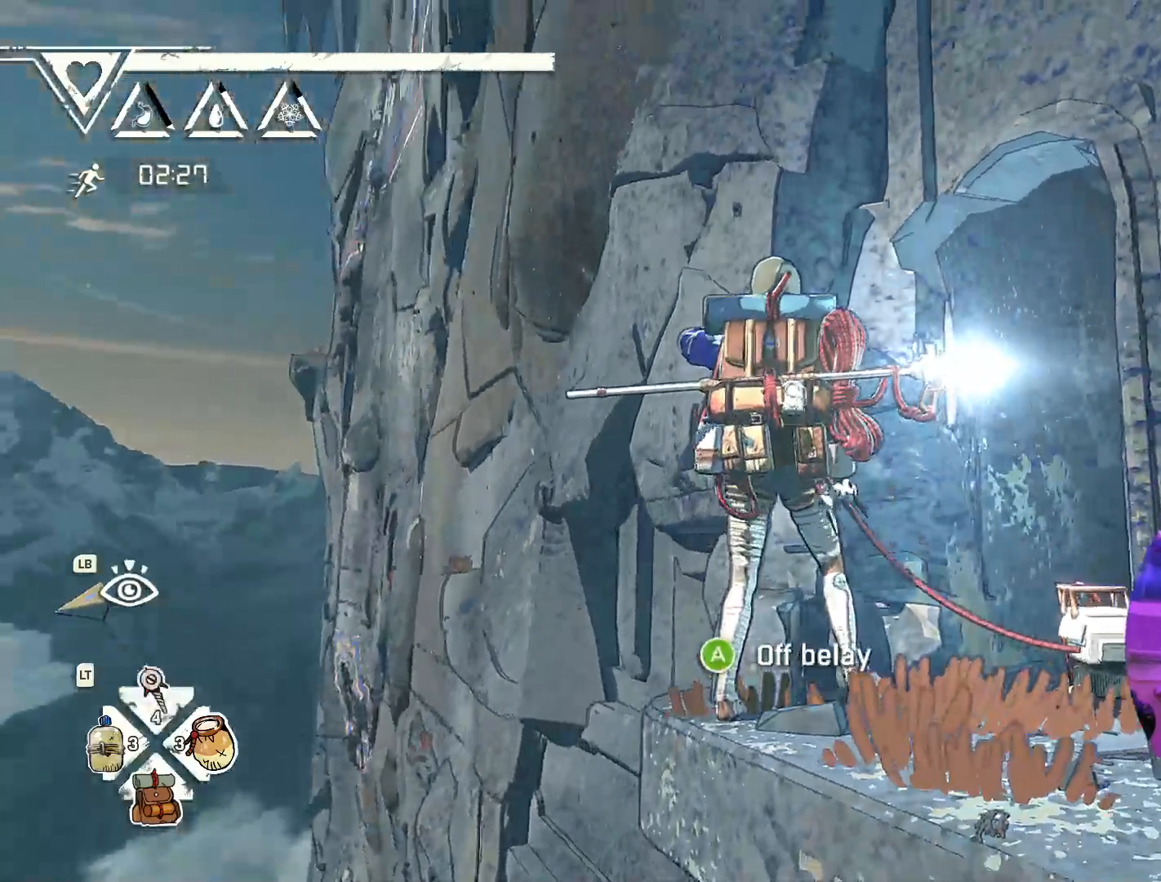
{"buttons": ["R1"], "left_stick": "down", "right_stick": "center", "events": [[100, "R1", "down"], [433, "left_stick", "down"]]}
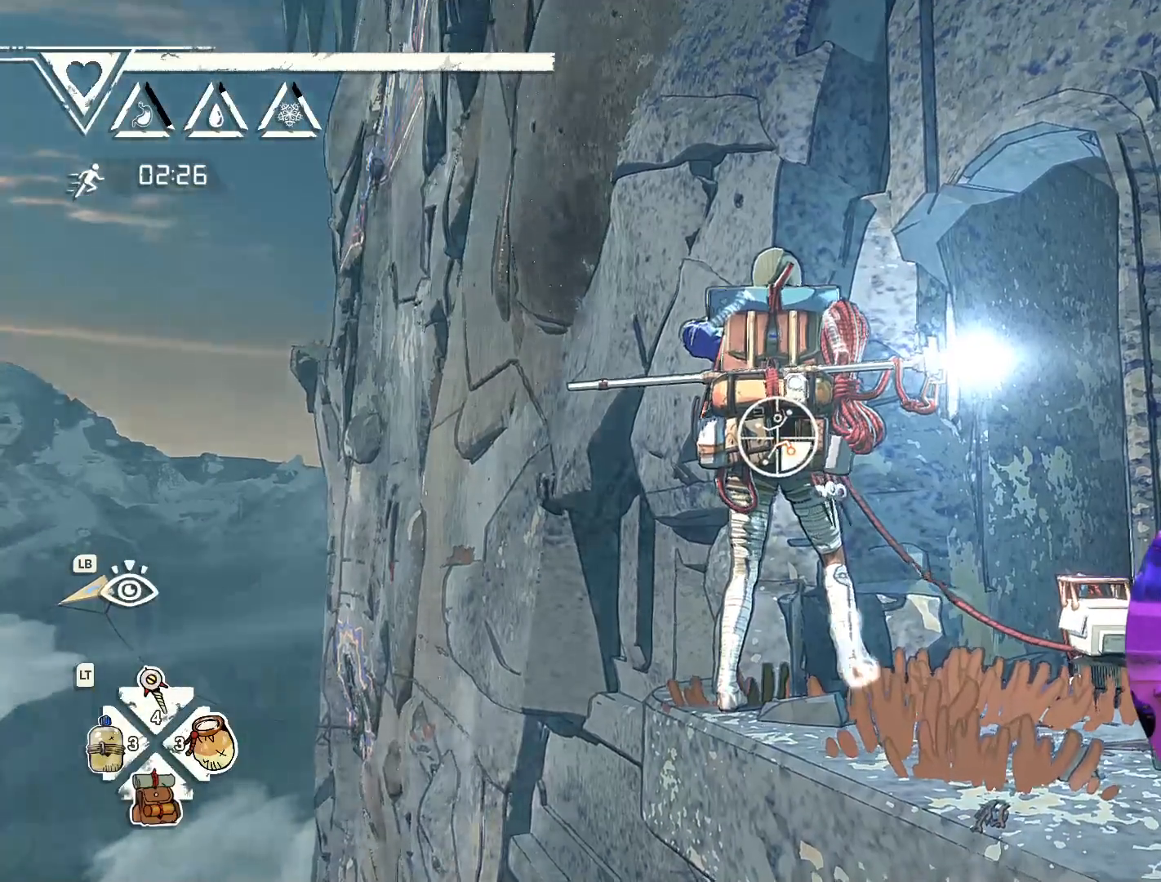
{"buttons": [], "left_stick": "up", "right_stick": "center", "events": [[250, "R1", "up"], [250, "left_stick", "right"], [317, "left_stick", "up"]]}
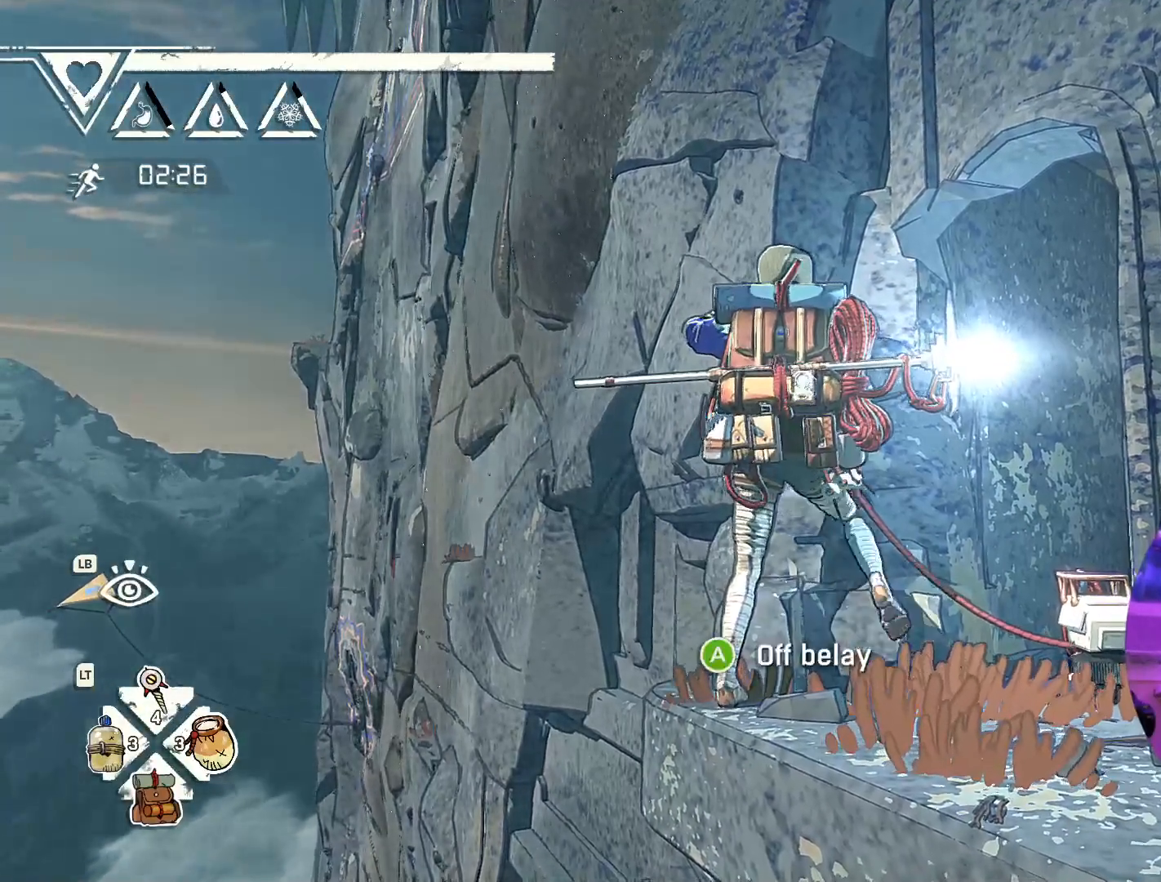
{"buttons": [], "left_stick": "down", "right_stick": "center", "events": [[283, "left_stick", "center"], [433, "left_stick", "down"]]}
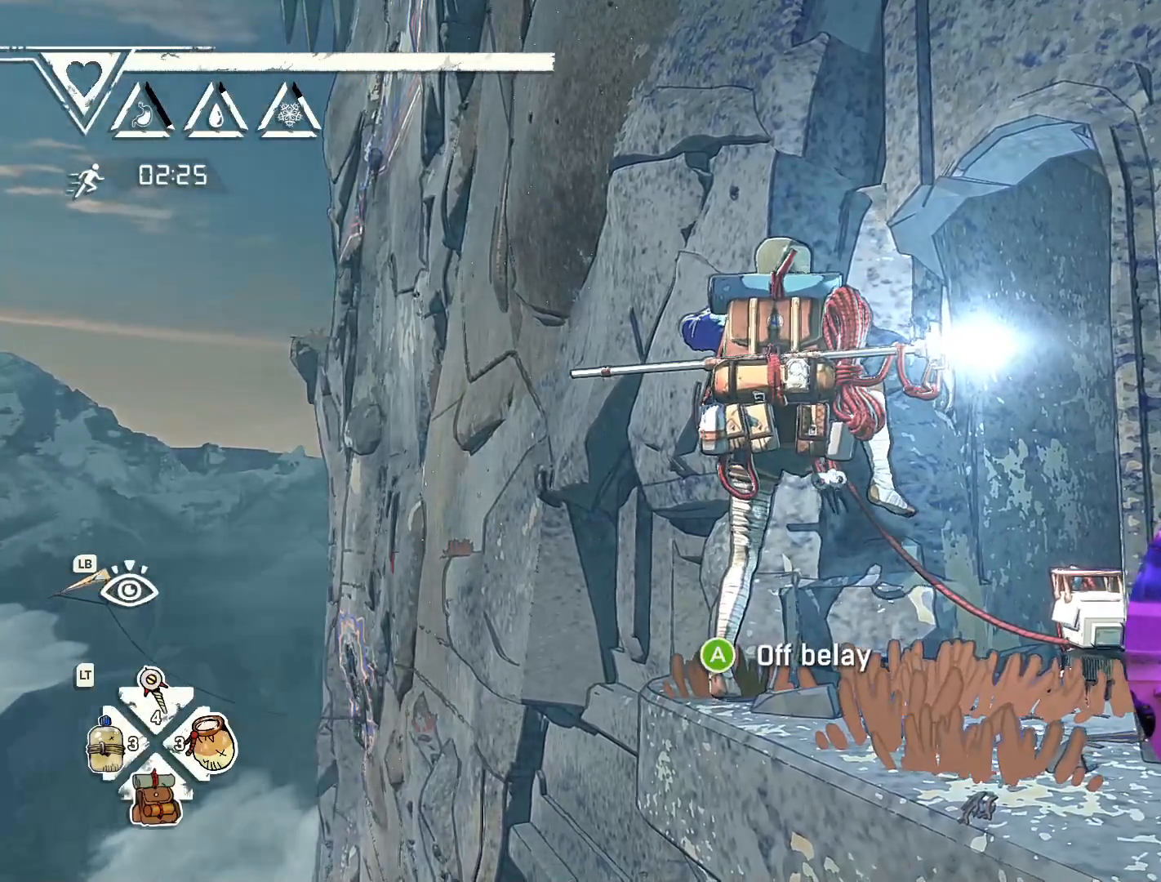
{"buttons": ["R1"], "left_stick": "center", "right_stick": "center", "events": [[67, "left_stick", "center"], [283, "R1", "down"]]}
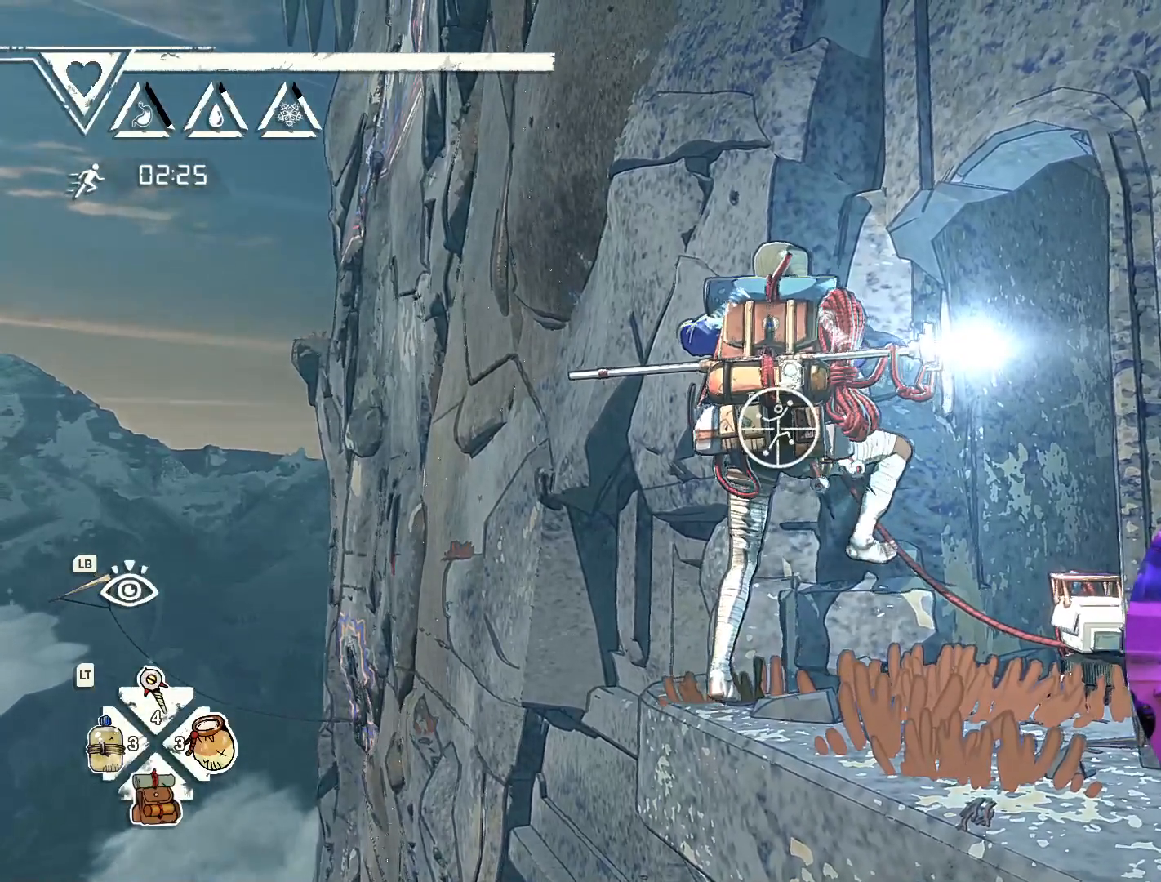
{"buttons": [], "left_stick": "center", "right_stick": "right", "events": [[283, "R1", "up"], [433, "right_stick", "right"]]}
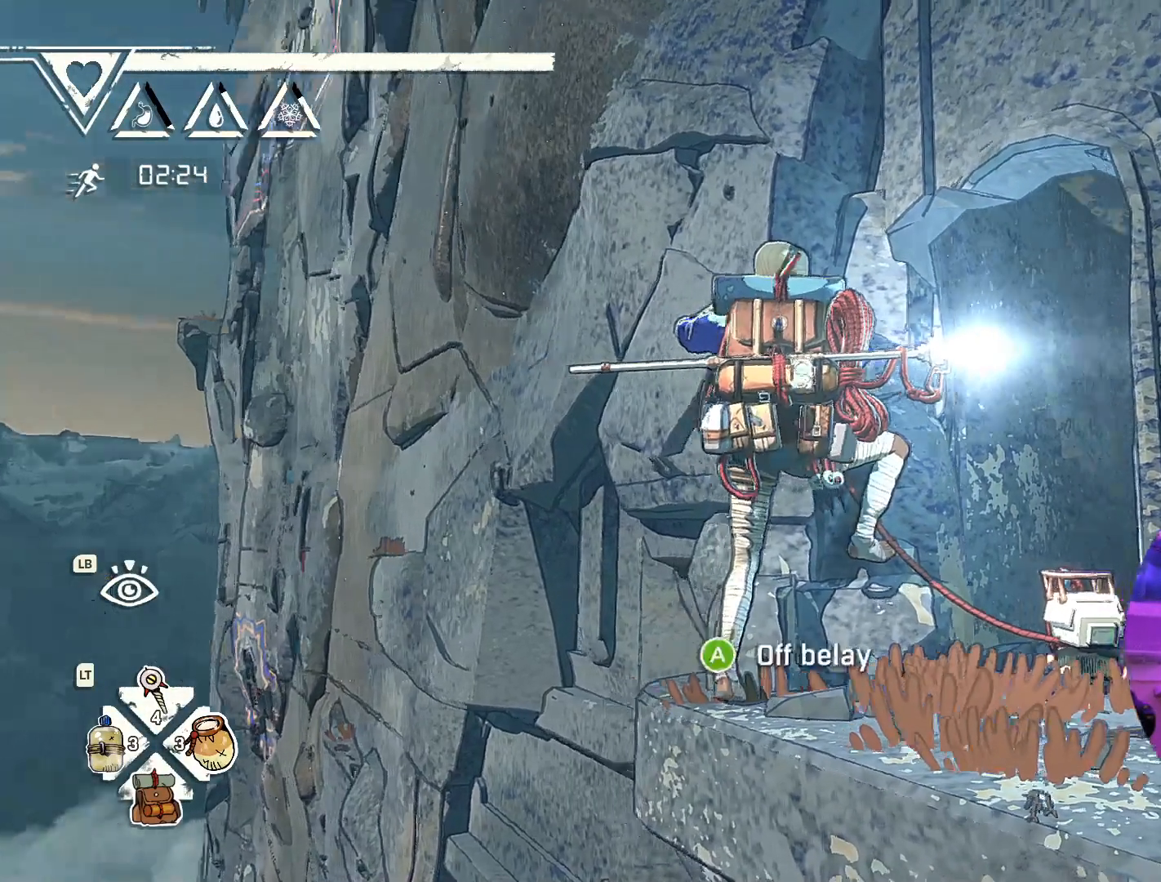
{"buttons": [], "left_stick": "center", "right_stick": "down-right", "events": [[317, "right_stick", "down-right"]]}
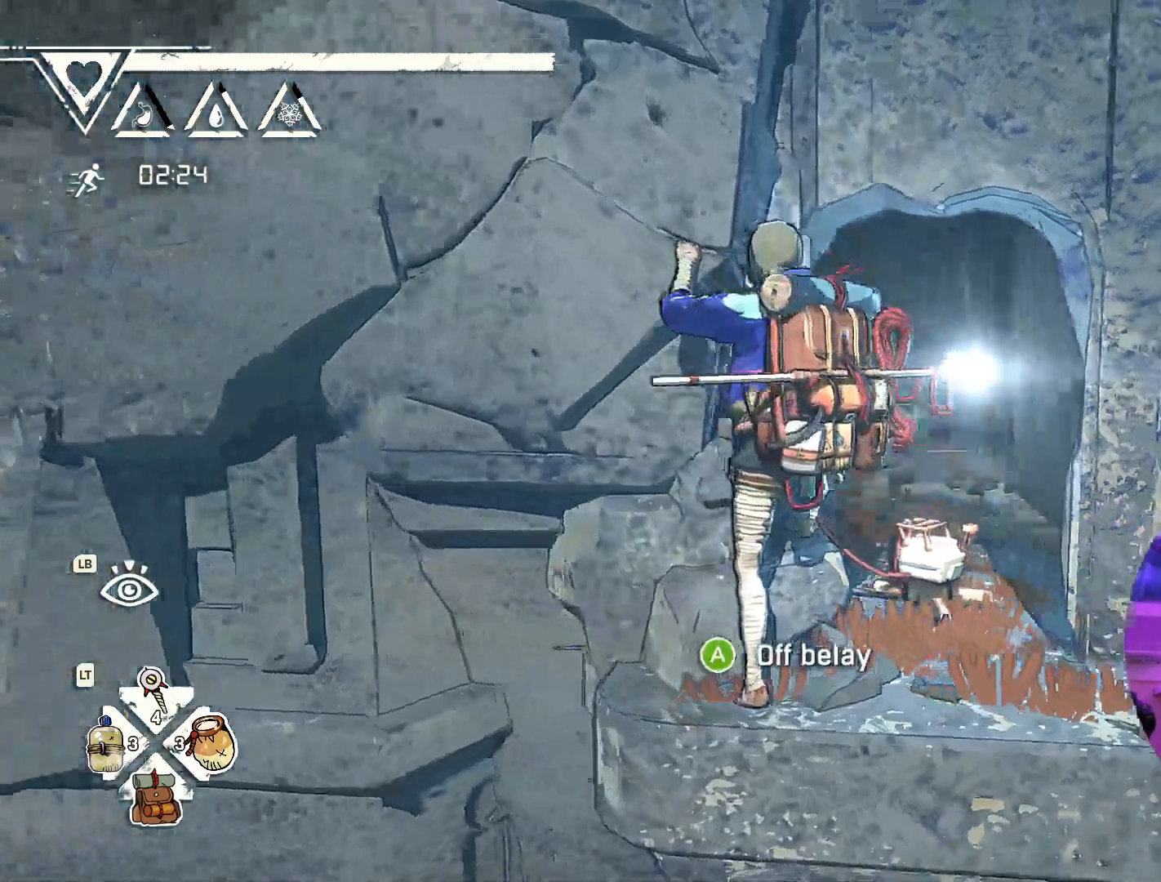
{"buttons": ["R1"], "left_stick": "down", "right_stick": "center", "events": [[83, "right_stick", "center"], [233, "R1", "down"], [417, "left_stick", "down"]]}
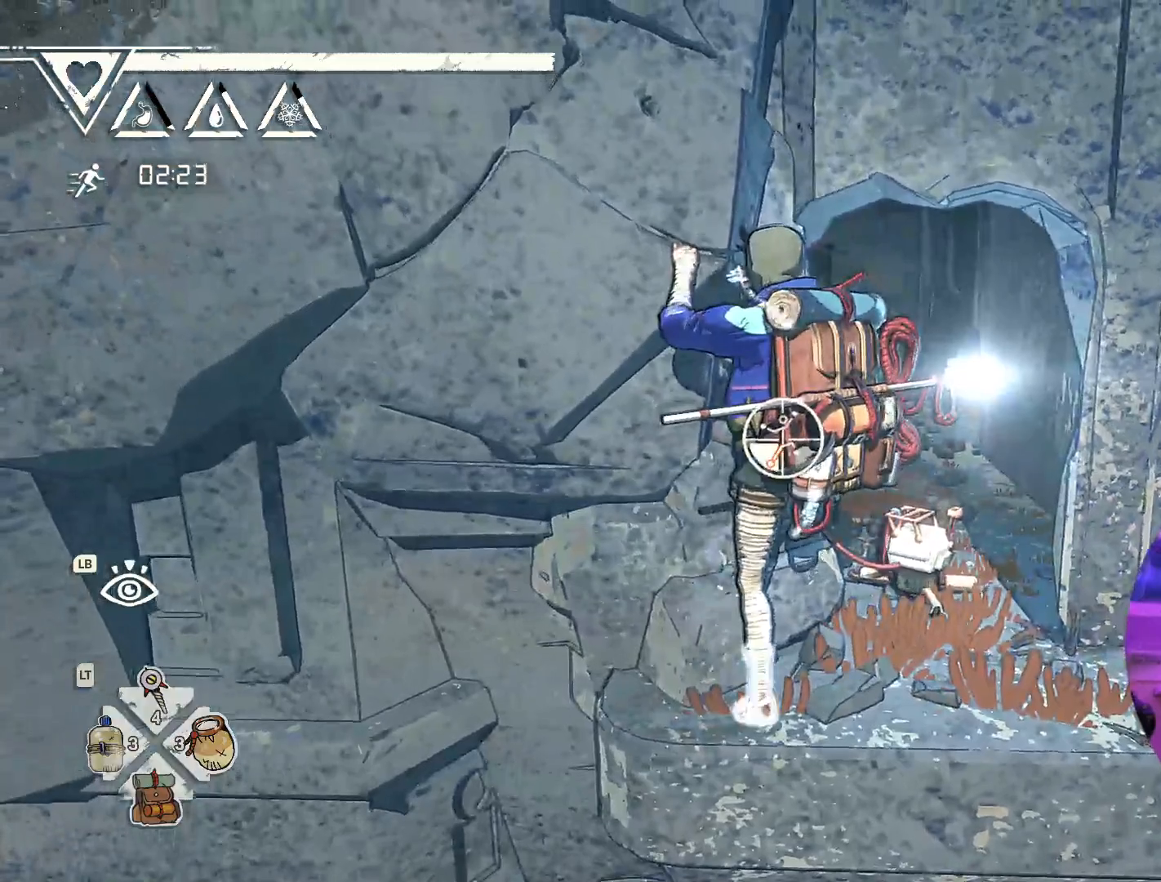
{"buttons": [], "left_stick": "up", "right_stick": "center", "events": [[317, "R1", "up"], [317, "left_stick", "left"], [417, "left_stick", "up"]]}
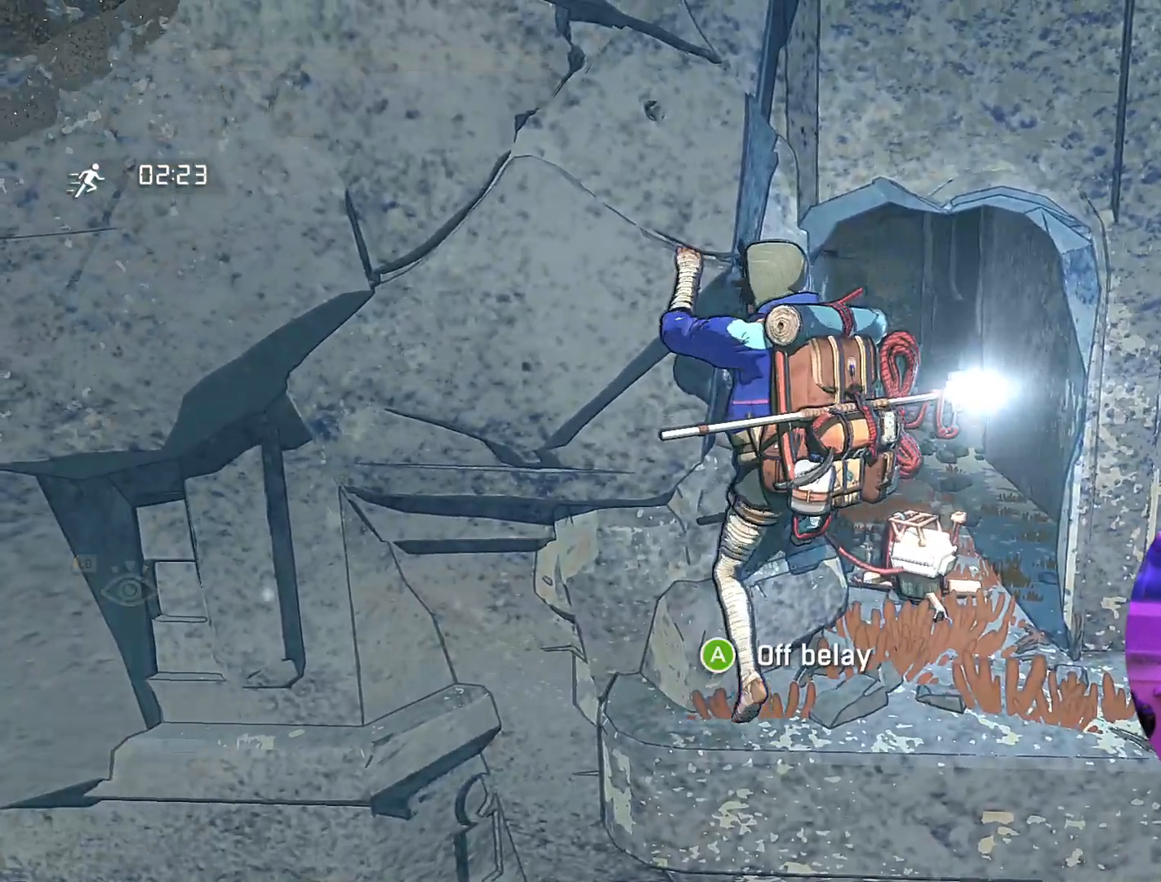
{"buttons": [], "left_stick": "up", "right_stick": "center", "events": []}
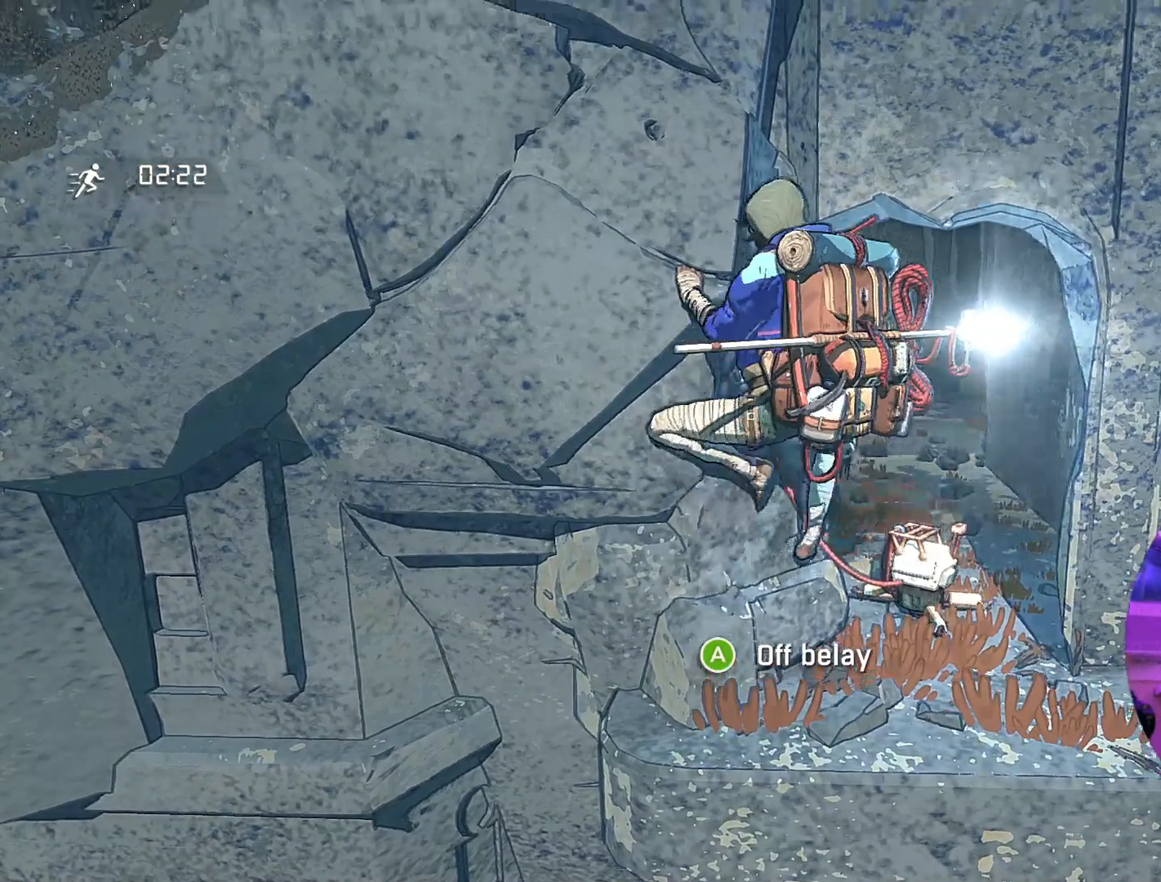
{"buttons": ["R1"], "left_stick": "center", "right_stick": "center", "events": [[150, "left_stick", "up-left"], [317, "left_stick", "center"], [433, "R1", "down"]]}
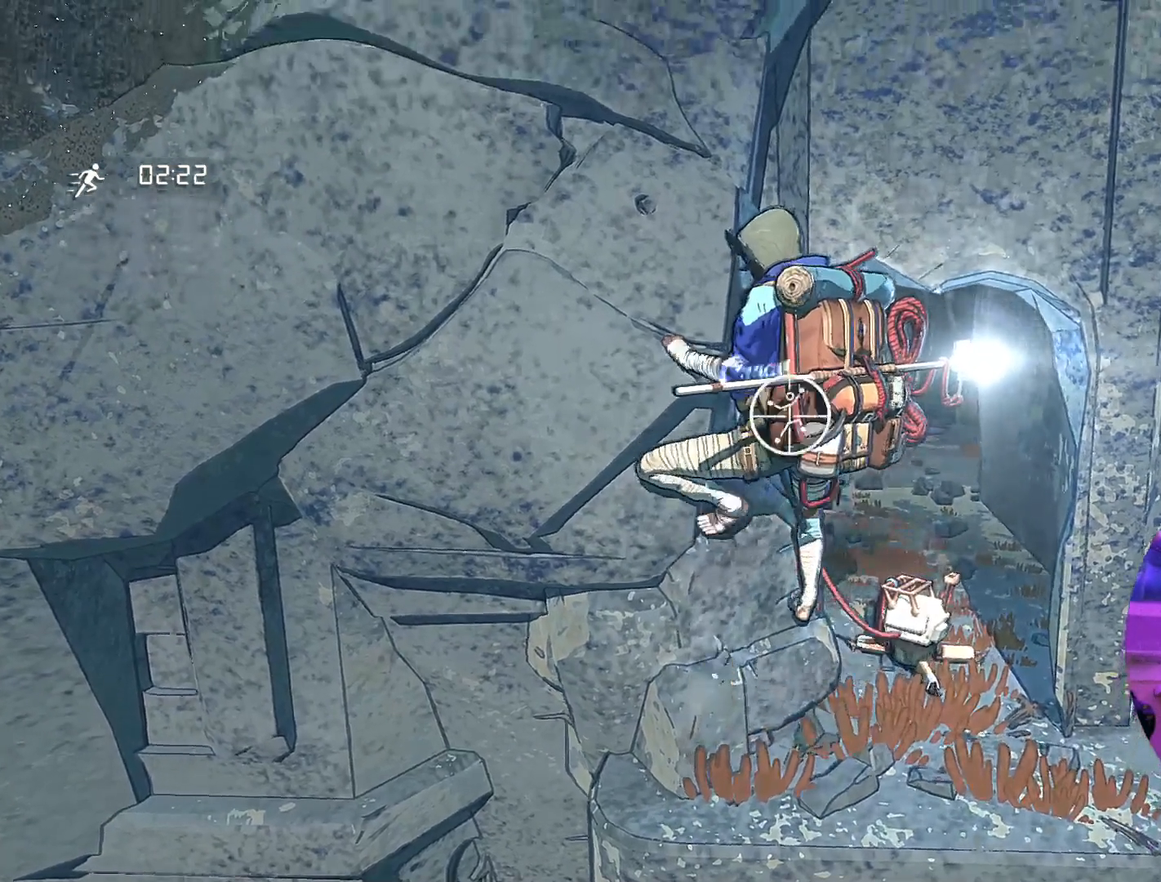
{"buttons": ["R1"], "left_stick": "center", "right_stick": "center", "events": []}
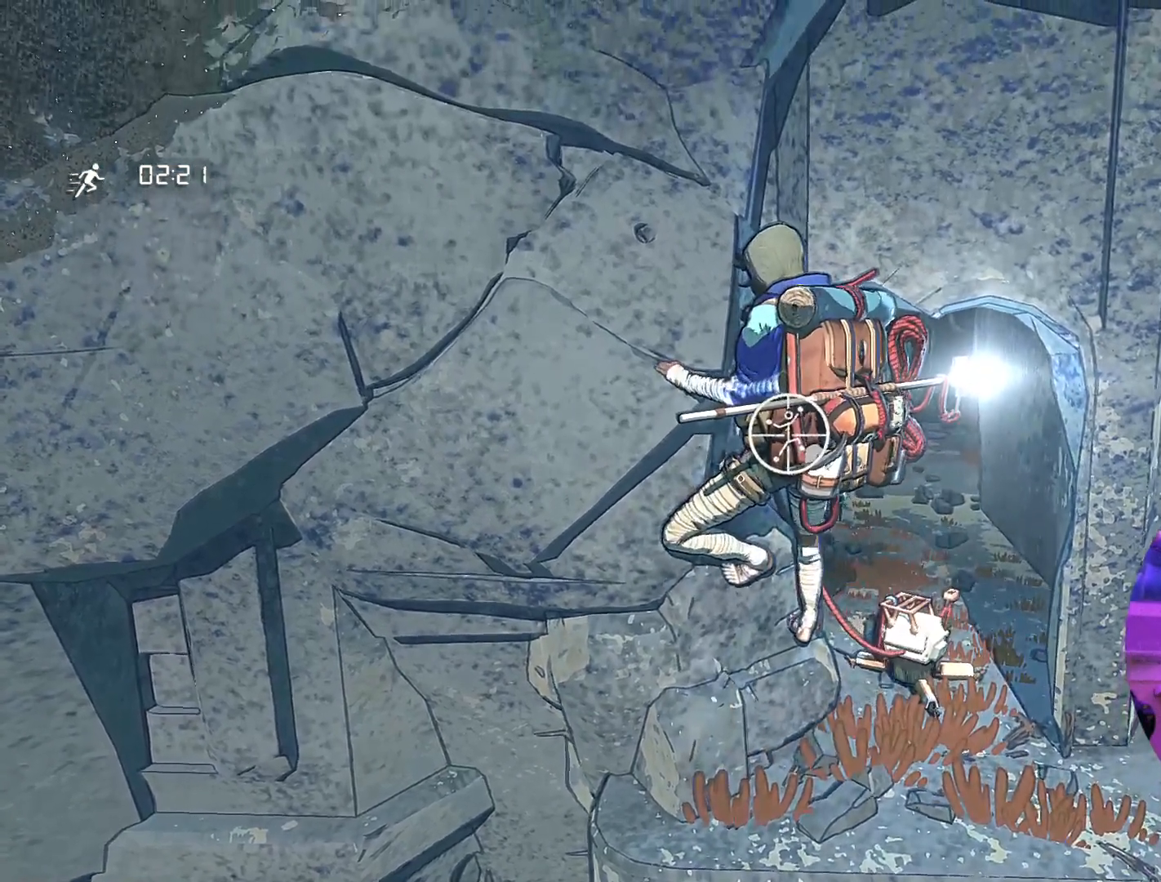
{"buttons": ["R1"], "left_stick": "up-right", "right_stick": "center", "events": [[250, "left_stick", "right"], [333, "left_stick", "up-right"]]}